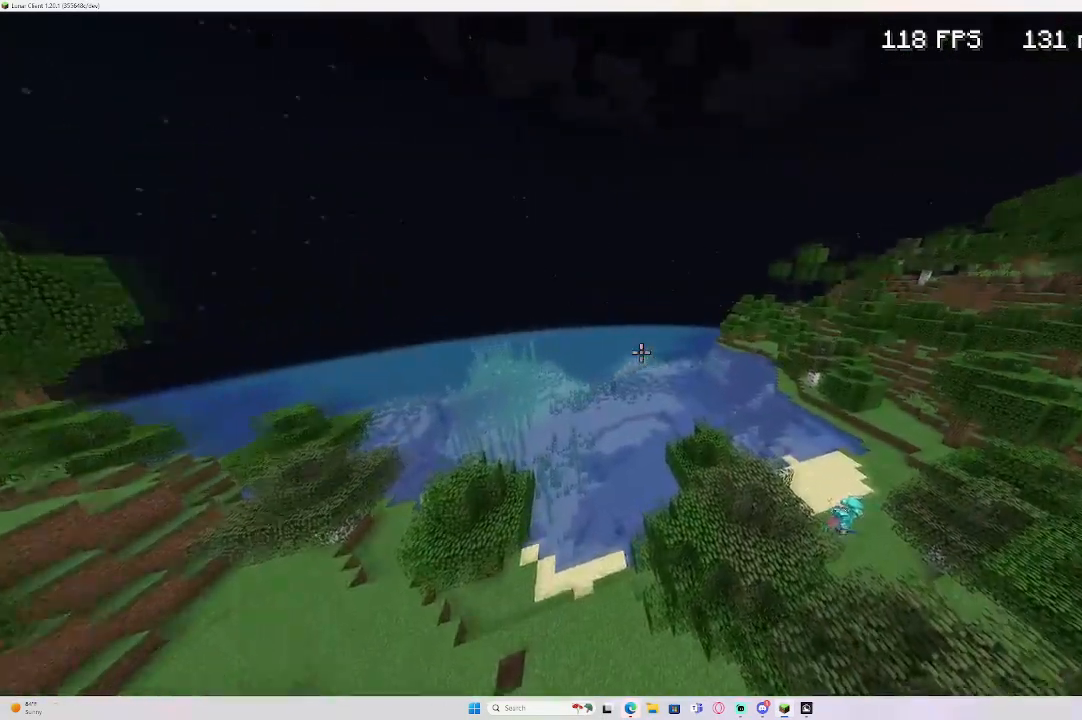
Gameplay with keyboard and mouse; each line is a JSON object with the keys and mouse buttons held at the frame after it. "events" lists presses ("down") and releases ("up") of "a", "d", "e", "s", "w", "mouse_left" and "mouse_right" between this image and that frame as [ms after this image, input, new state], when the widget could be followed in between. "mouse_left", "mouse_right" = the "left", "right" buttons of the "mouse" list. No other keys are recorded. Fast repeated clicks can show as one long hold. Mouse movement is not recorded.
{"keys": ["a", "w"], "mouse": []}
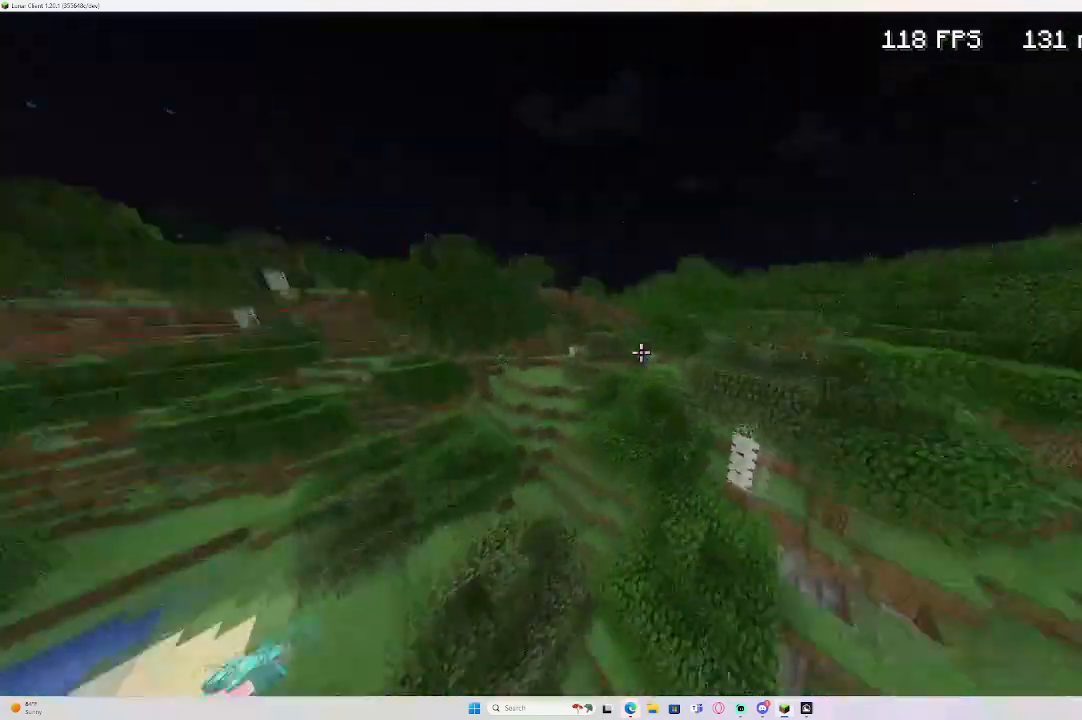
{"keys": ["w"], "mouse": [], "events": [[283, "a", "up"]]}
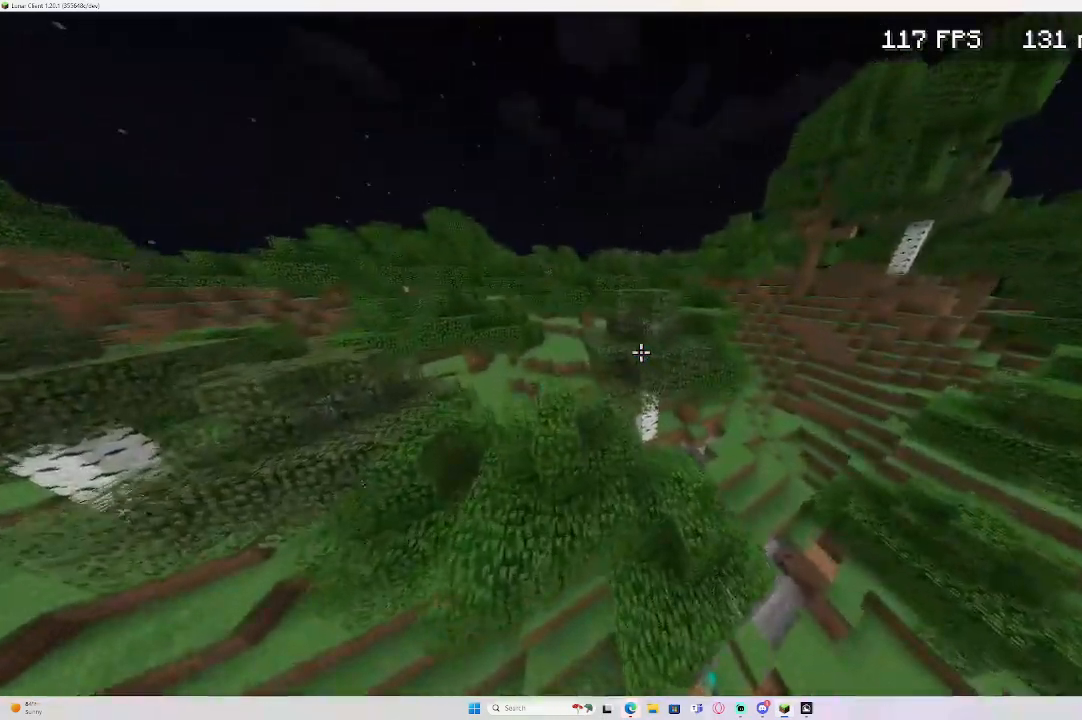
{"keys": ["w"], "mouse": [], "events": []}
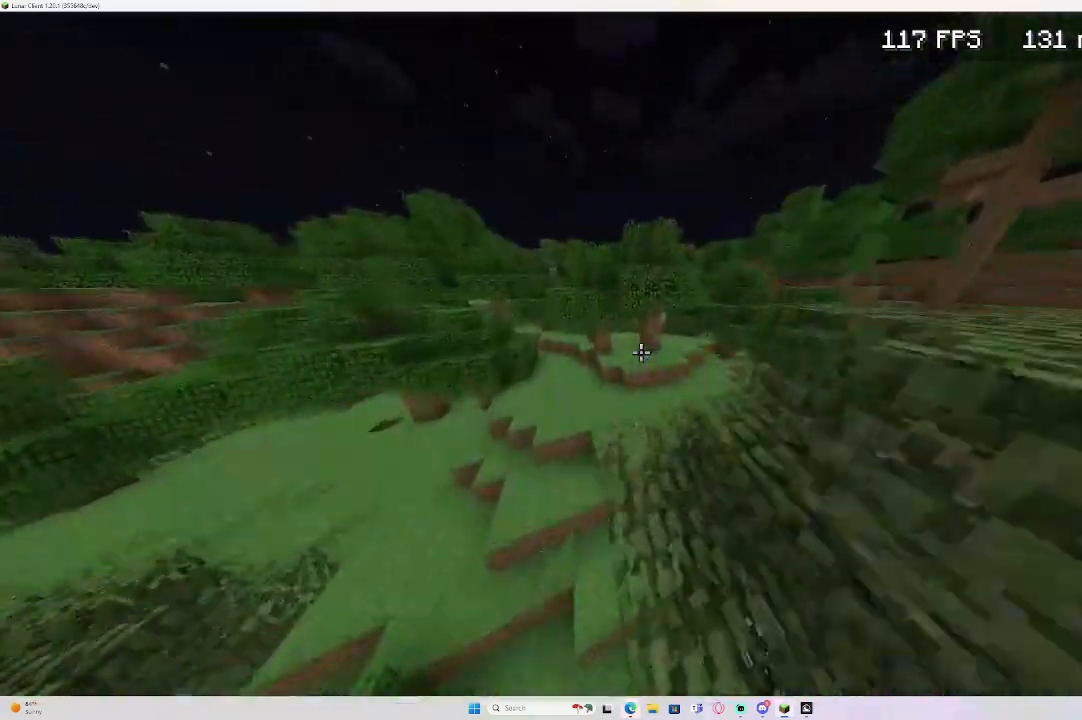
{"keys": ["w"], "mouse": [], "events": [[117, "w", "up"], [267, "w", "down"]]}
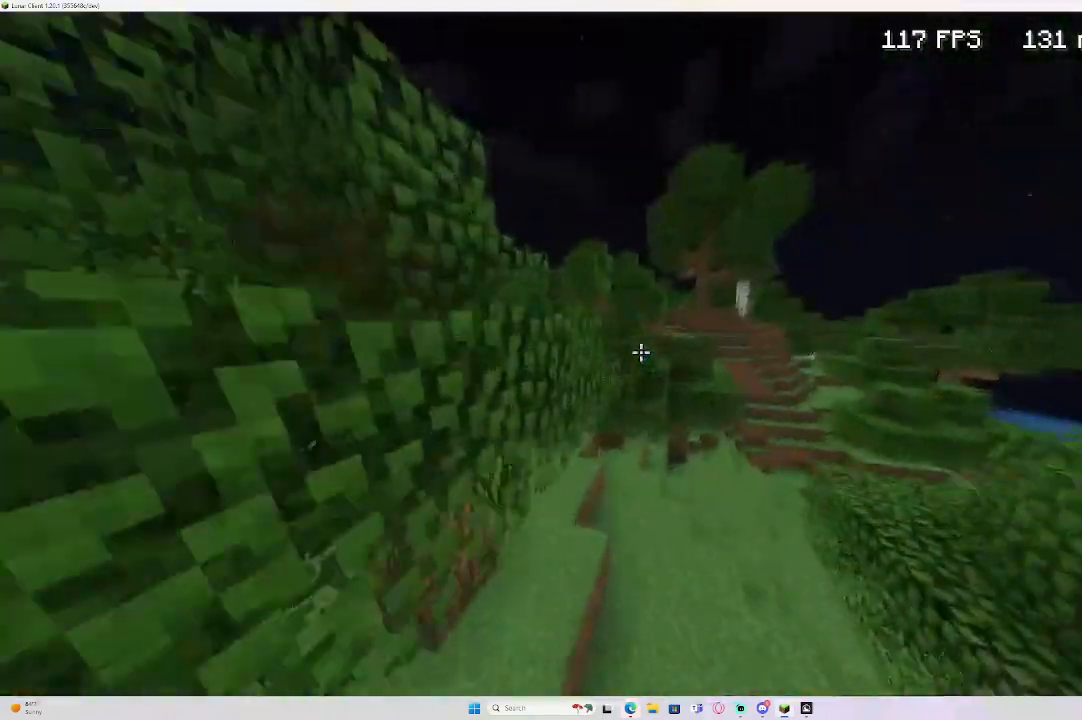
{"keys": ["w"], "mouse": [], "events": []}
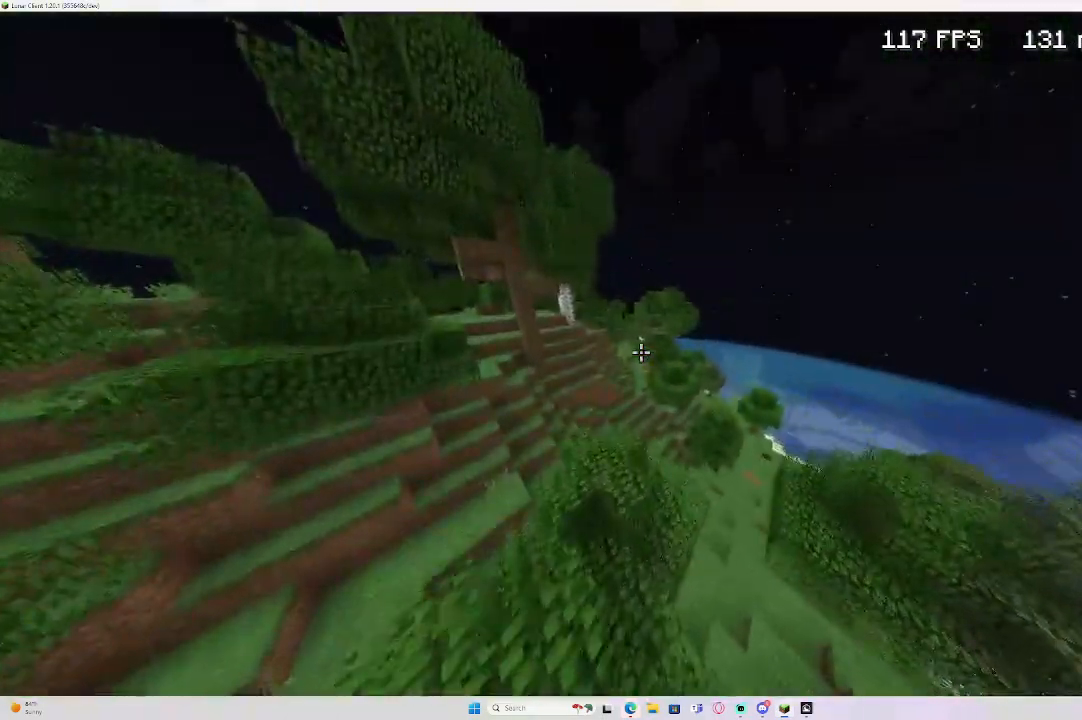
{"keys": [], "mouse": [], "events": [[133, "w", "up"]]}
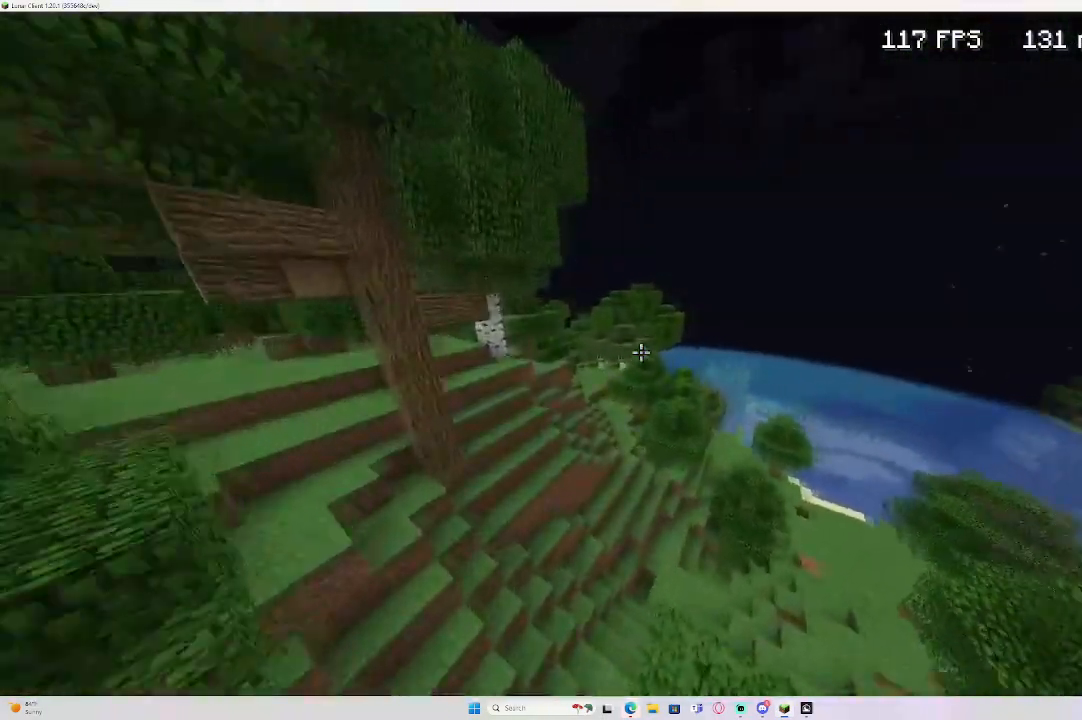
{"keys": [], "mouse": [], "events": []}
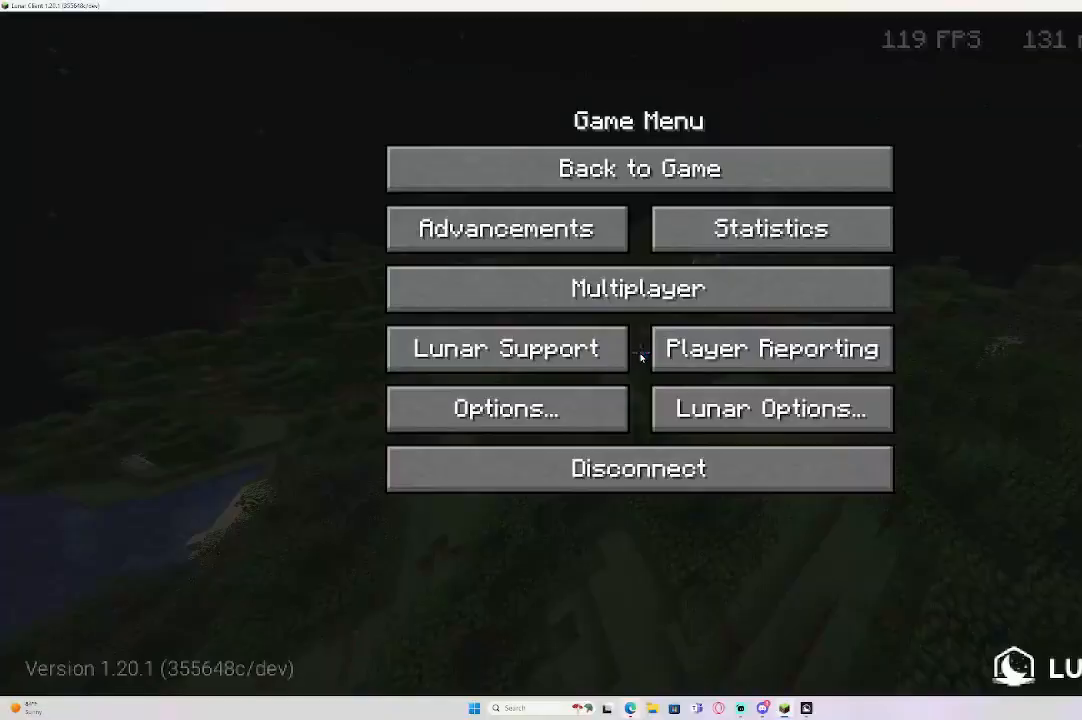
{"keys": [], "mouse": [], "events": []}
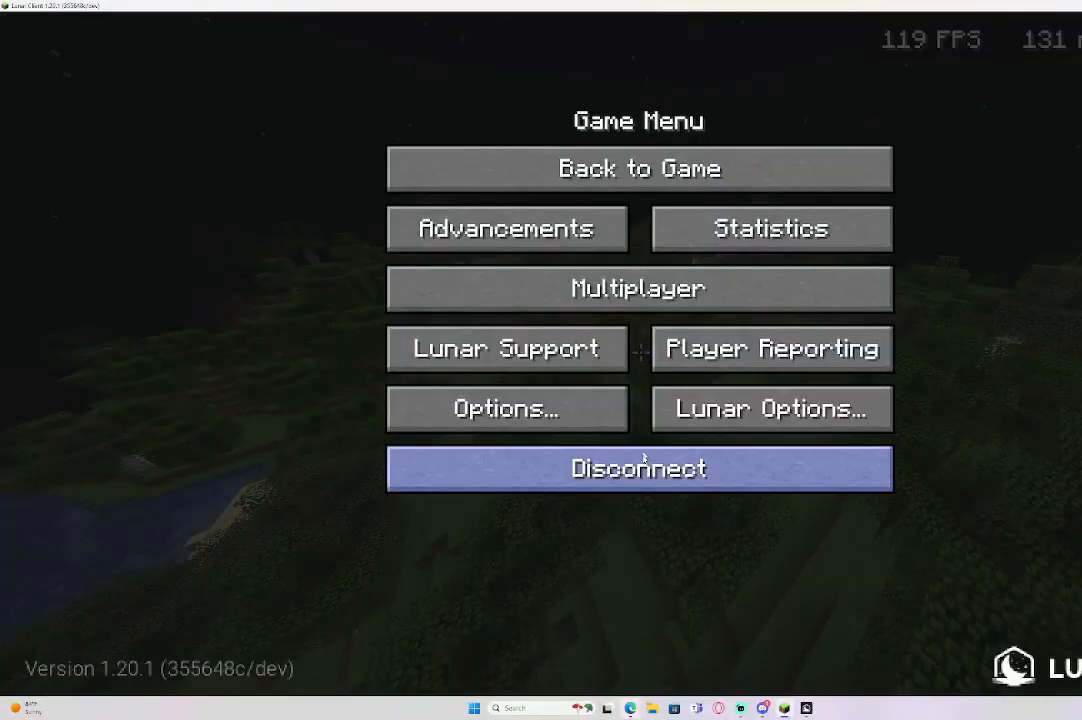
{"keys": [], "mouse": [], "events": []}